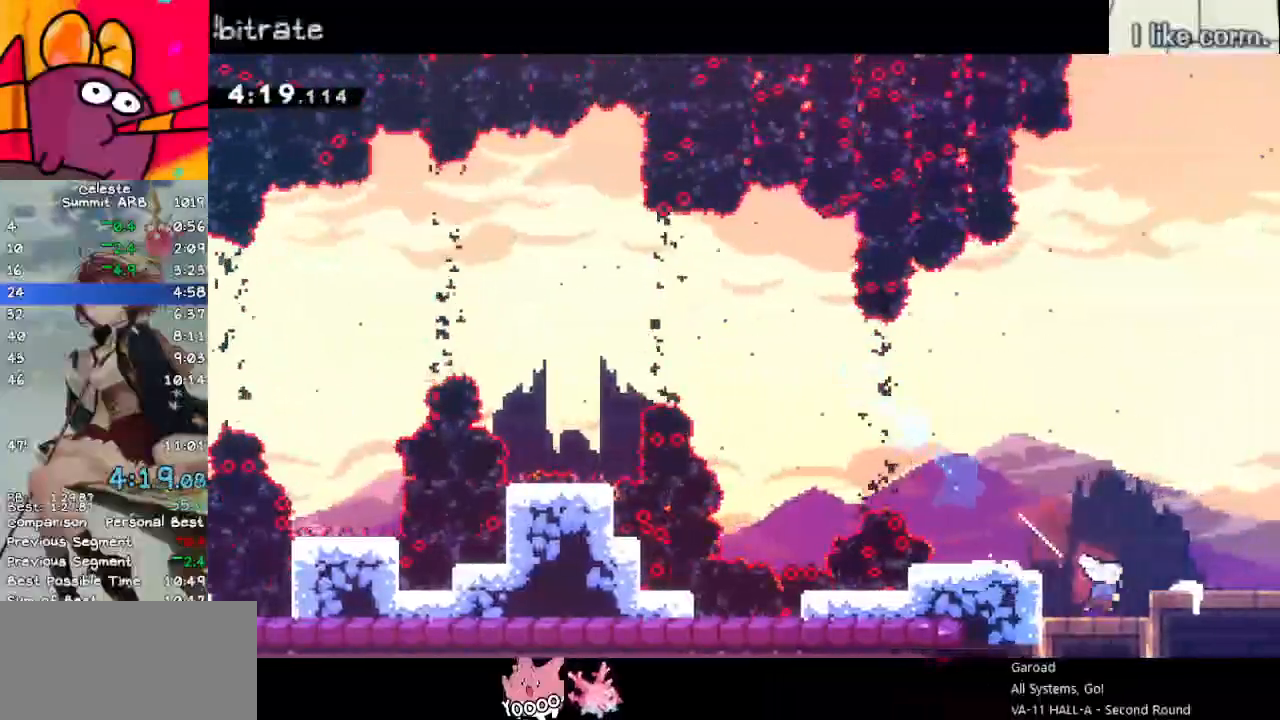
Gameplay with keyboard; each line is a JSON object with the keys held at the frame after it. "events" lists presses ("down") and releases ("up") of "dash", "demo", "down", "grab", "jump", "left", "menu", "return", "right", "space" and "up" between this image and that frame as [ms after this image, input, new state], when the widget could be followed in between. No other keys are recorded. Mouse input is not recorded. Key names are as the overlay labels them; some are game actions (e.g. jump) rather than physical keys.
{"keys": ["dash", "down"], "events": [[17, "dash", "up"], [67, "dash", "down"], [67, "right", "up"], [300, "dash", "up"], [483, "dash", "down"]]}
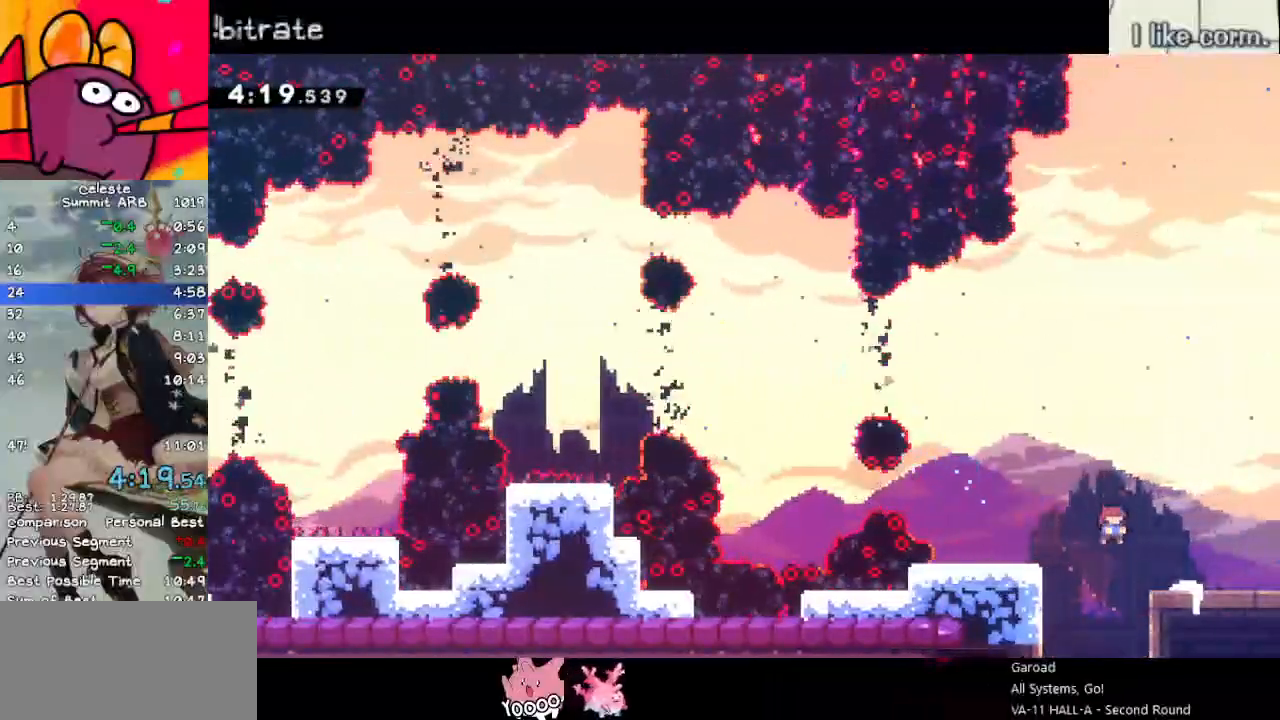
{"keys": ["down"], "events": [[83, "dash", "up"]]}
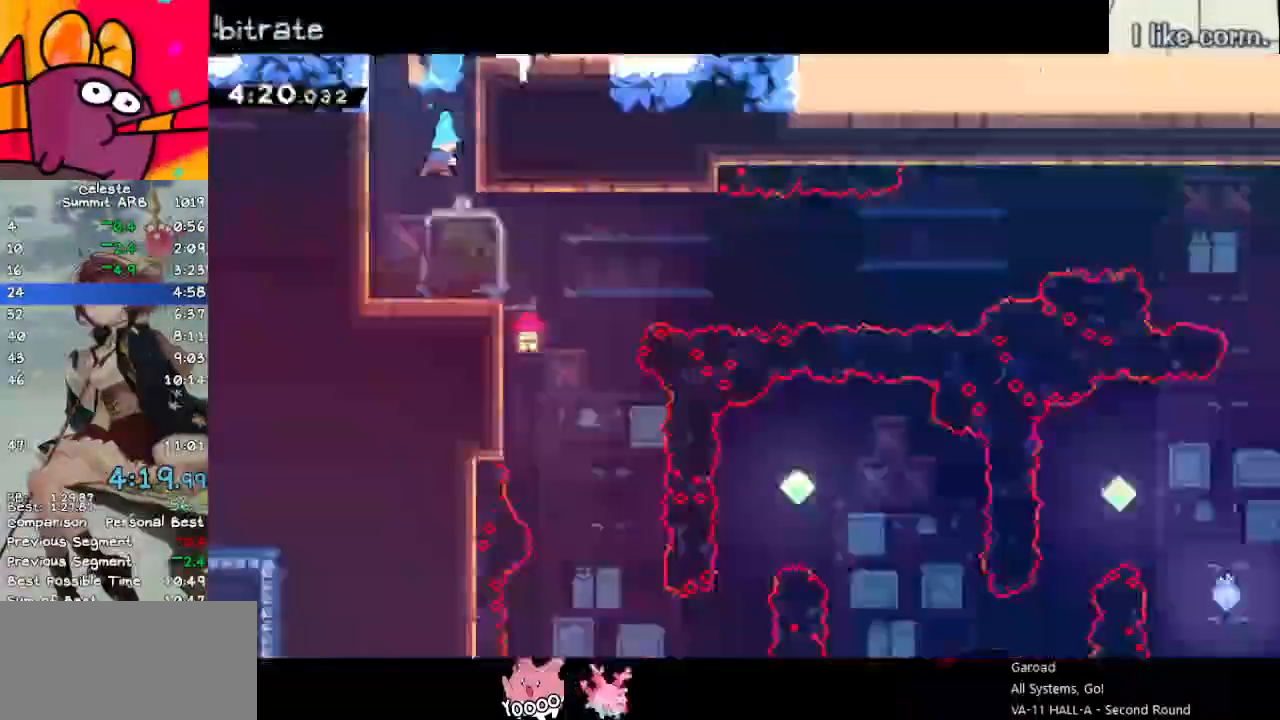
{"keys": ["down", "left"], "events": [[367, "left", "down"]]}
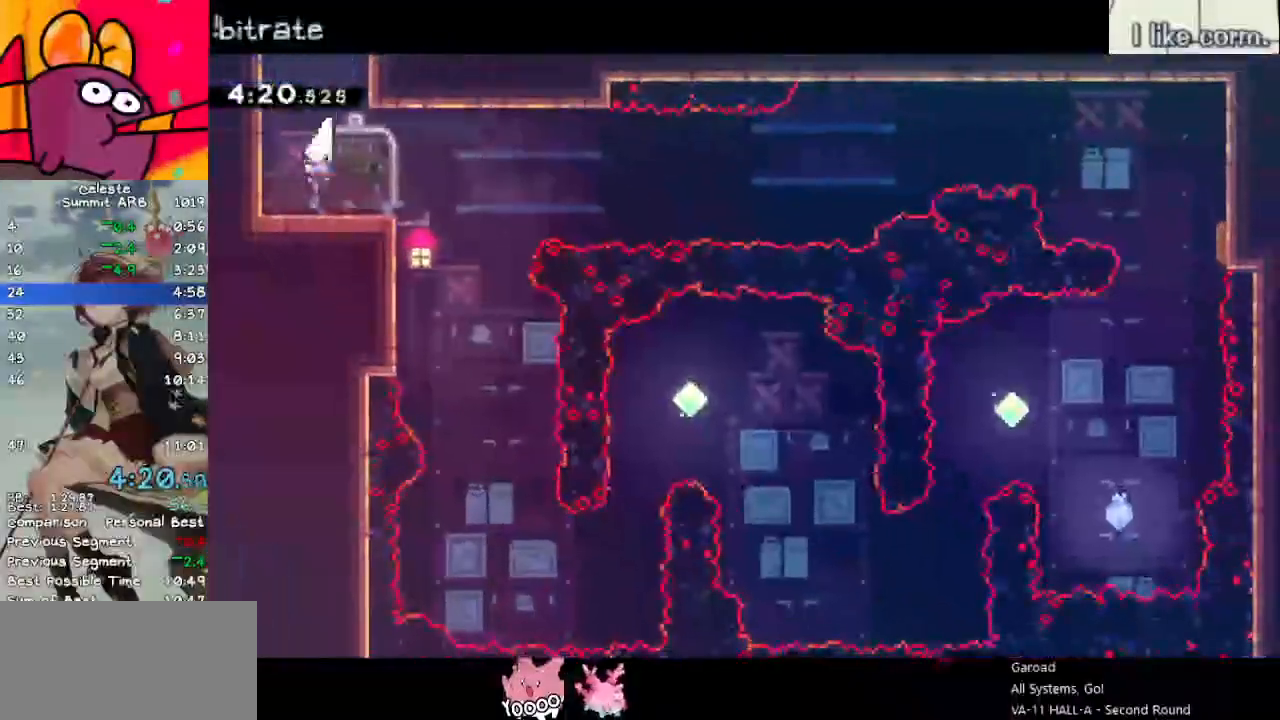
{"keys": ["jump", "right"], "events": [[17, "dash", "down"], [17, "left", "up"], [17, "right", "down"], [150, "dash", "up"], [200, "jump", "down"], [483, "down", "up"]]}
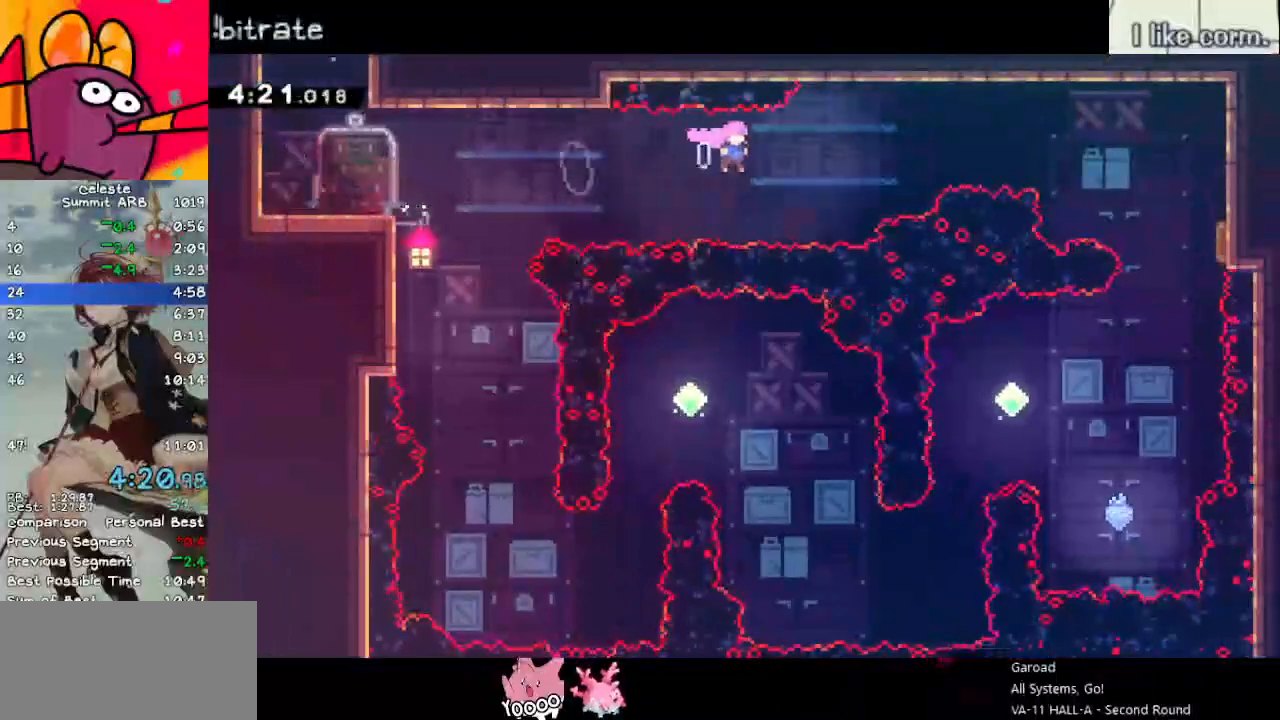
{"keys": ["dash", "right"], "events": [[117, "jump", "up"], [167, "dash", "down"], [367, "dash", "up"], [400, "dash", "down"]]}
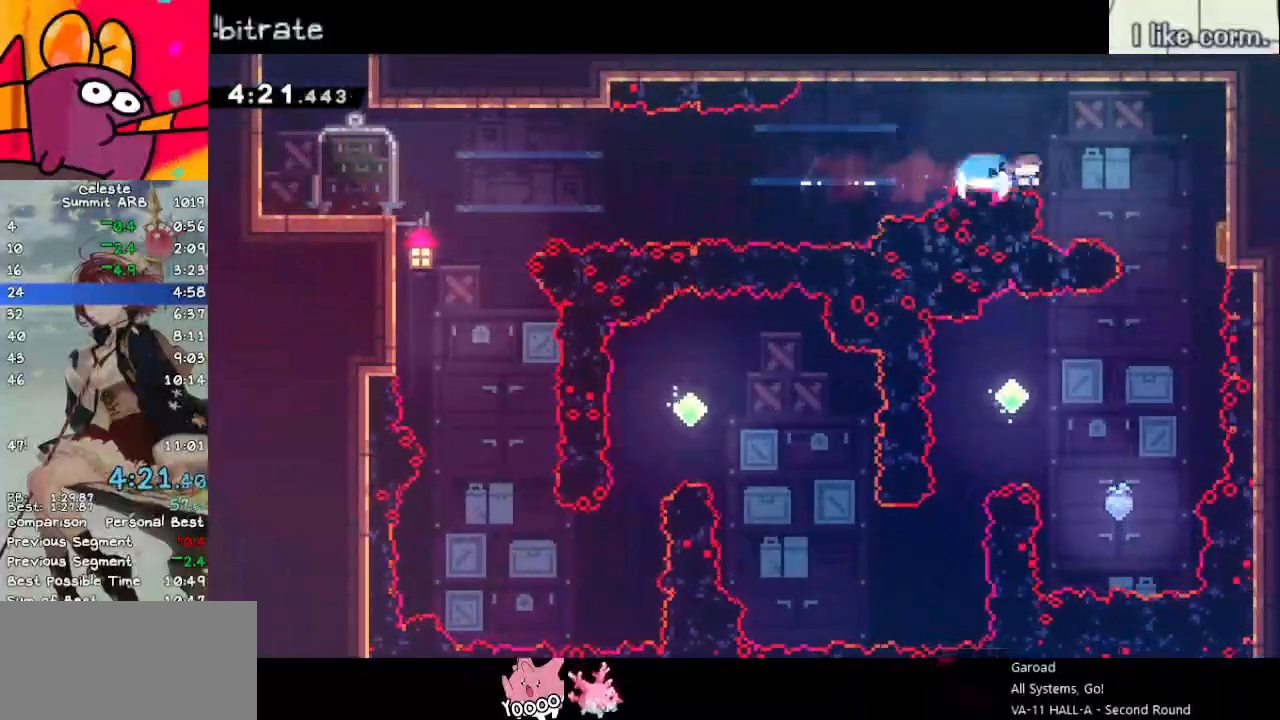
{"keys": ["dash", "down"], "events": [[50, "dash", "up"], [317, "dash", "down"], [317, "down", "down"], [367, "right", "up"]]}
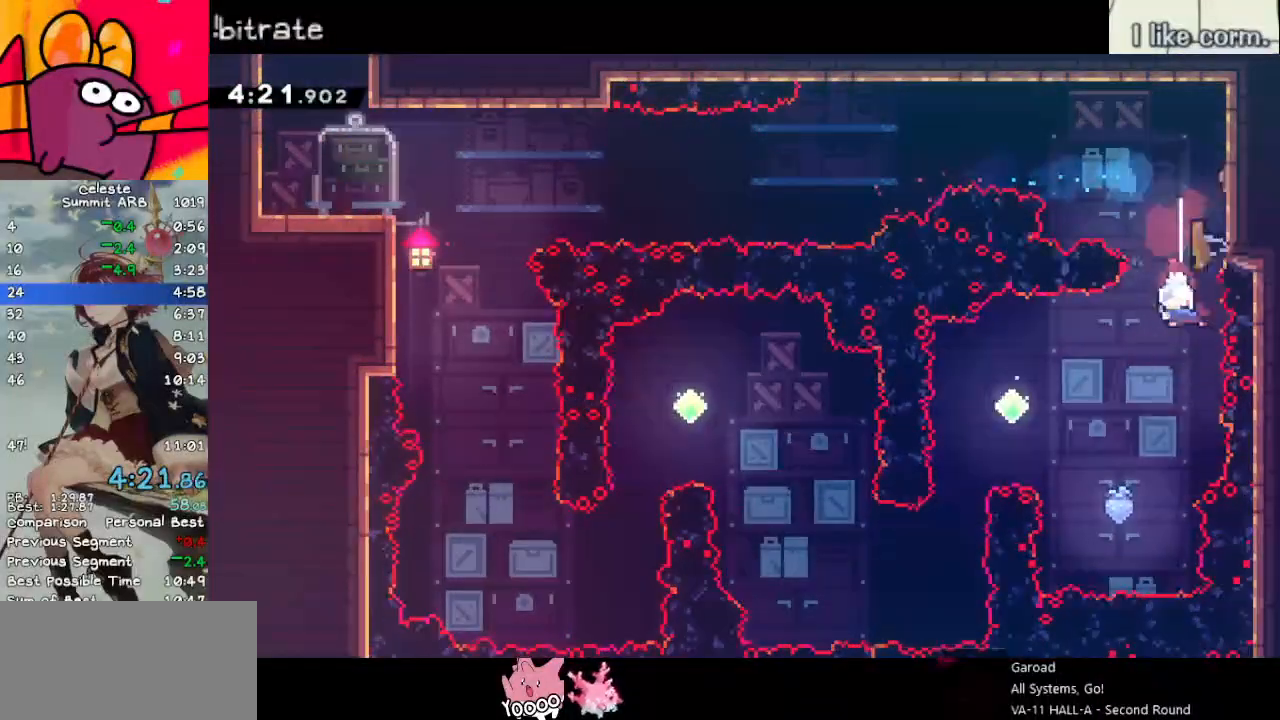
{"keys": ["dash", "left", "up"], "events": [[67, "dash", "up"], [200, "down", "up"], [200, "left", "down"], [300, "dash", "down"], [300, "up", "down"]]}
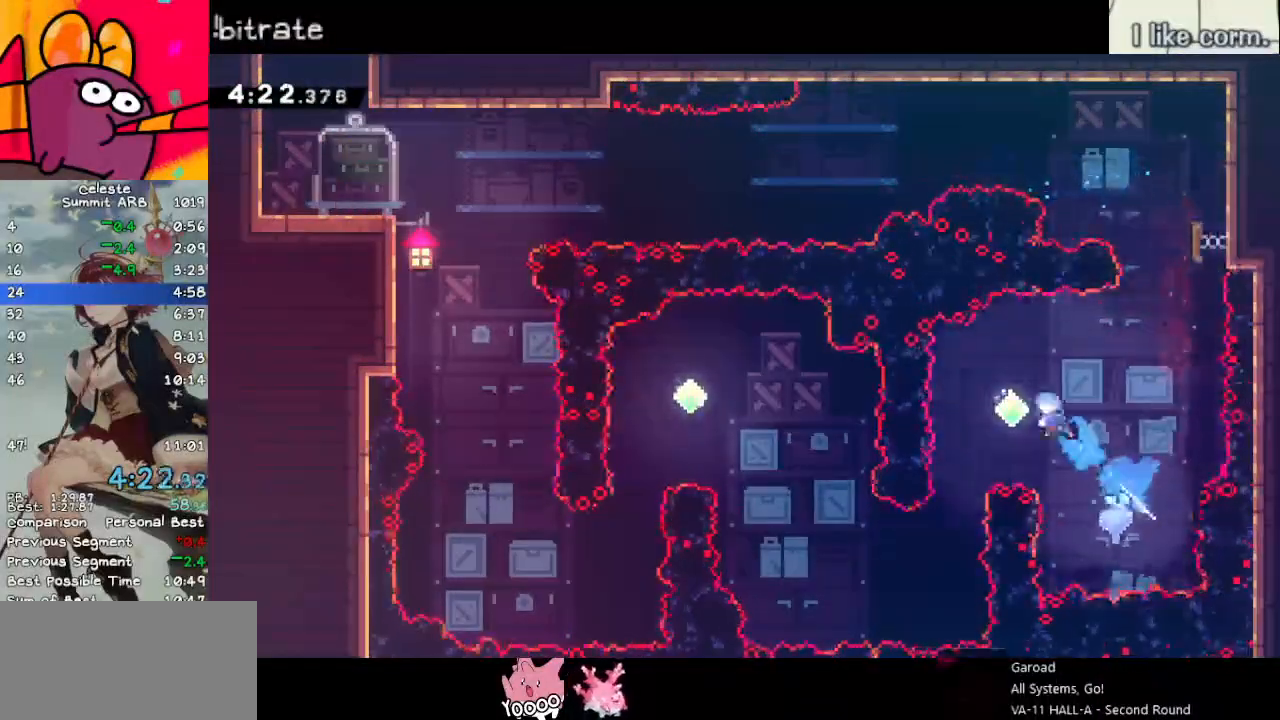
{"keys": ["dash", "right", "up"], "events": [[33, "dash", "up"], [33, "right", "down"], [83, "dash", "down"], [83, "left", "up"], [317, "dash", "up"], [367, "dash", "down"]]}
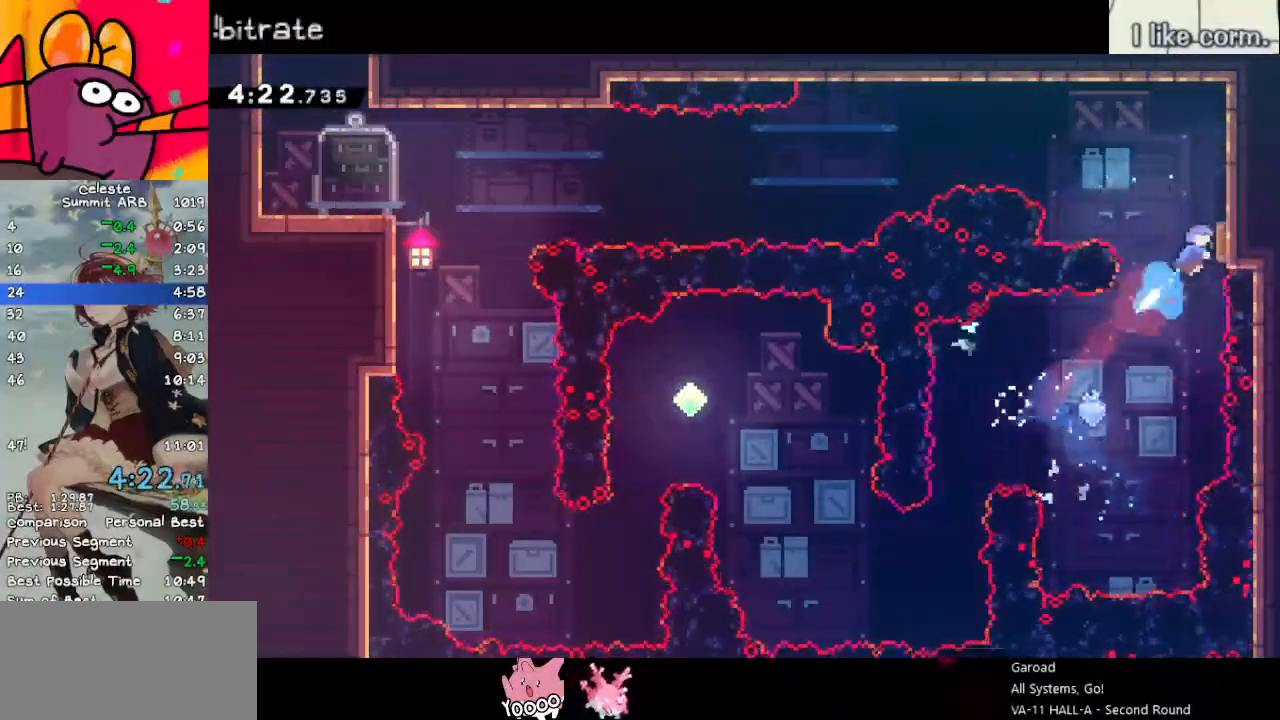
{"keys": ["demo", "right"], "events": [[83, "dash", "up"], [133, "up", "up"], [183, "dash", "down"], [383, "dash", "up"], [417, "demo", "down"]]}
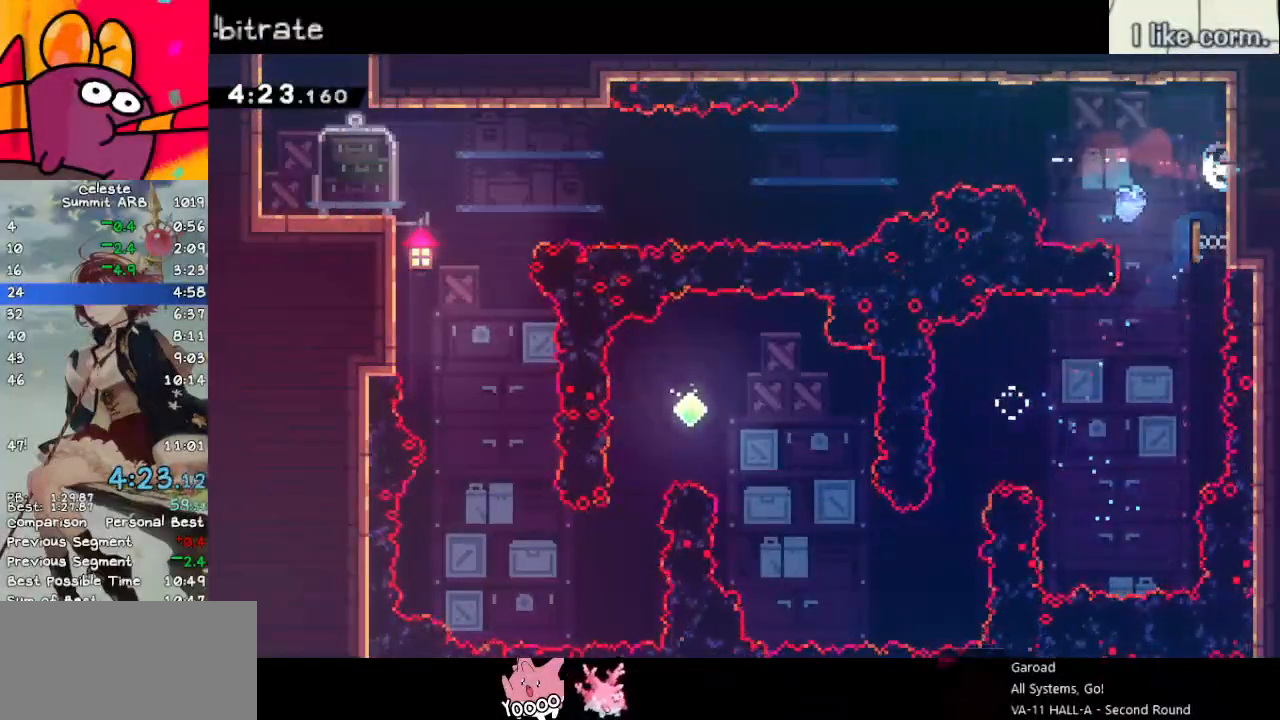
{"keys": ["right"], "events": [[67, "demo", "up"]]}
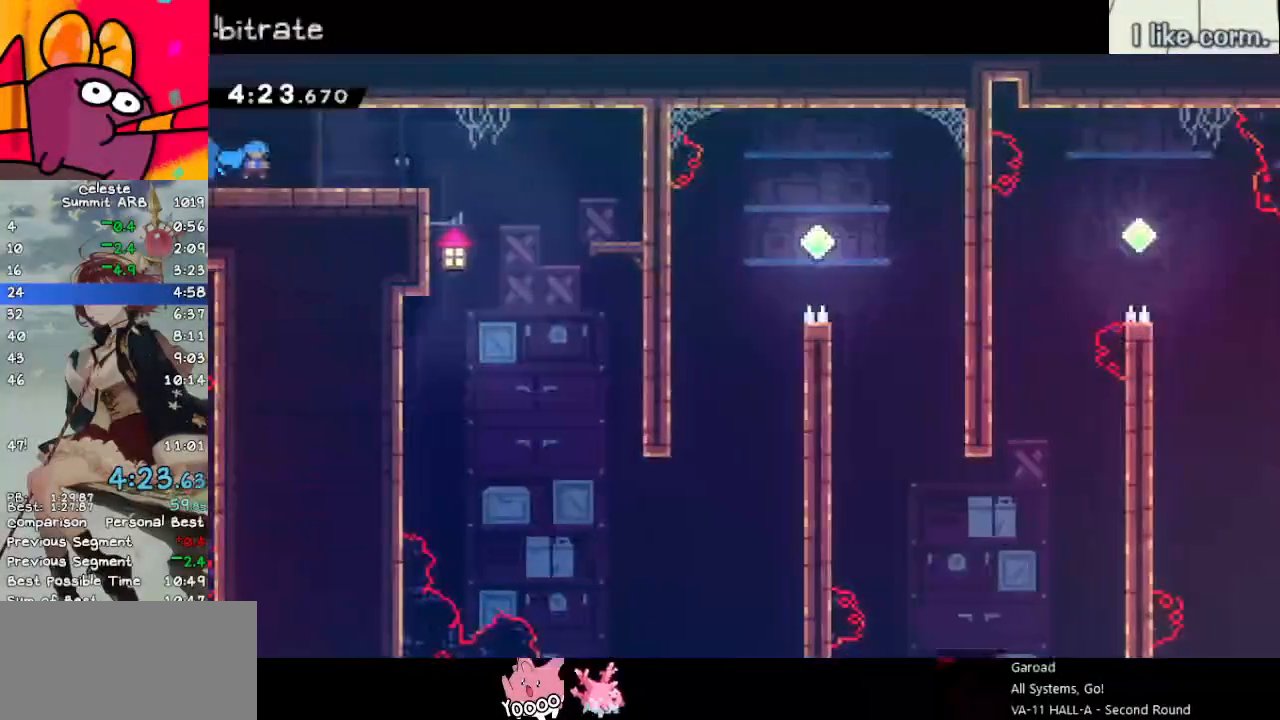
{"keys": ["down", "right"], "events": [[317, "dash", "down"], [317, "down", "down"], [500, "dash", "up"]]}
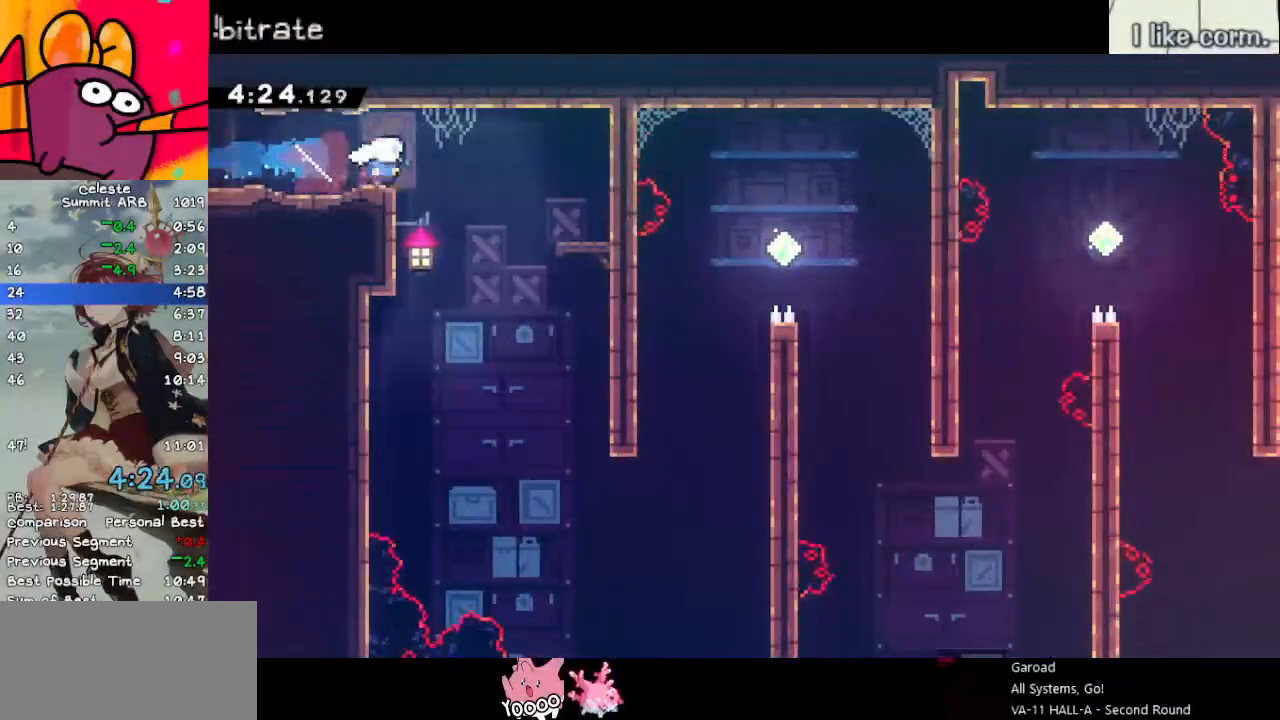
{"keys": ["down", "right"], "events": [[183, "right", "up"], [383, "right", "down"]]}
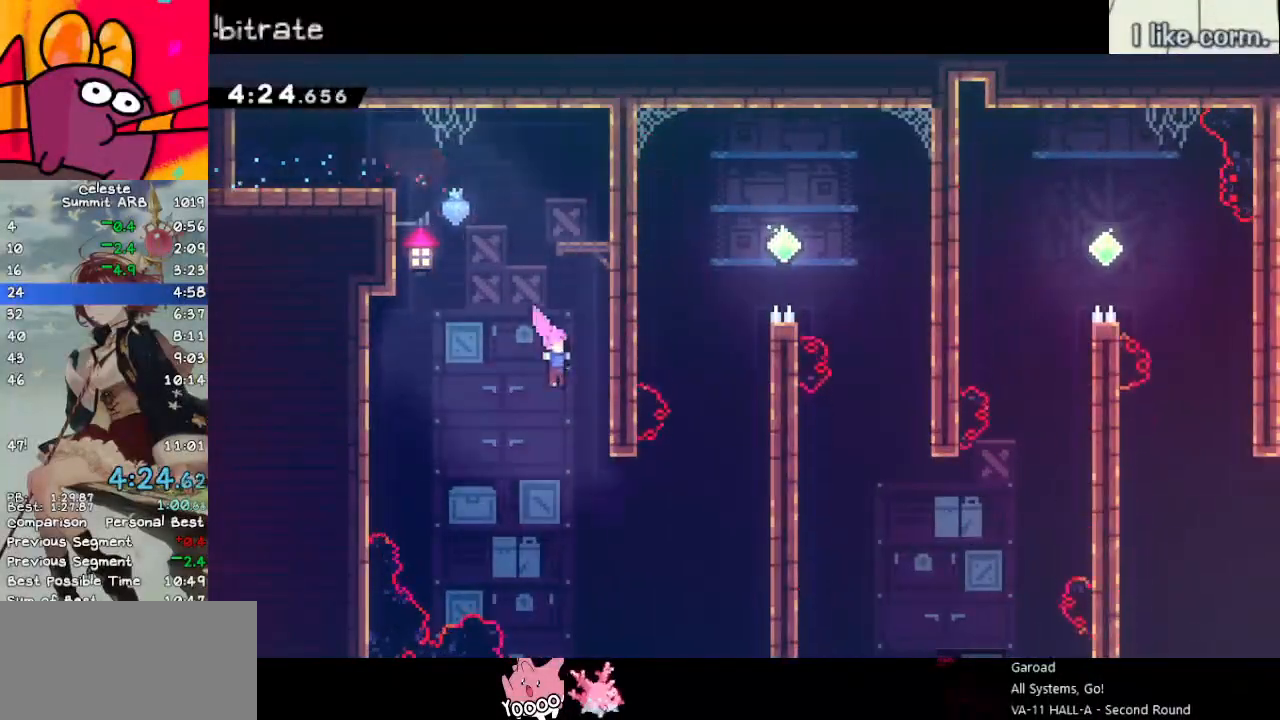
{"keys": ["dash", "up"], "events": [[100, "down", "up"], [200, "demo", "down"], [333, "demo", "up"], [433, "dash", "down"], [433, "up", "down"], [483, "right", "up"]]}
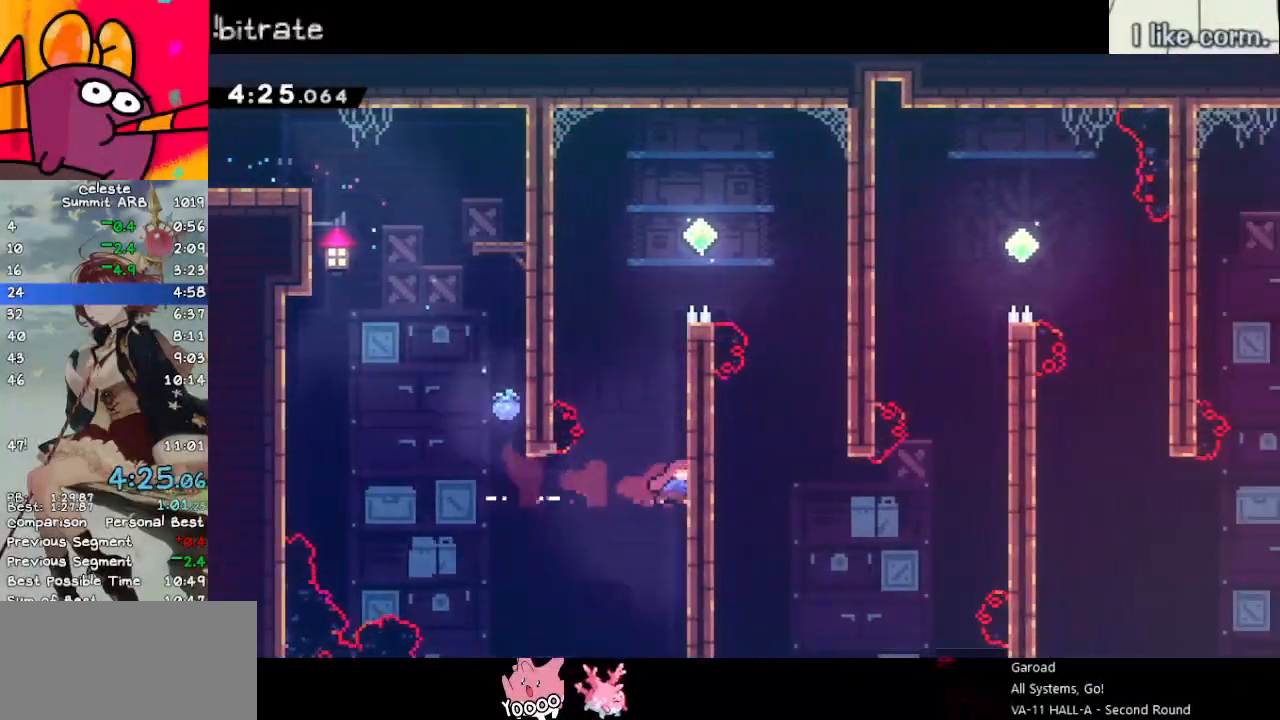
{"keys": ["down", "right"], "events": [[133, "grab", "down"], [167, "dash", "up"], [217, "right", "down"], [267, "jump", "down"], [350, "up", "up"], [400, "grab", "up"], [400, "jump", "up"], [500, "down", "down"]]}
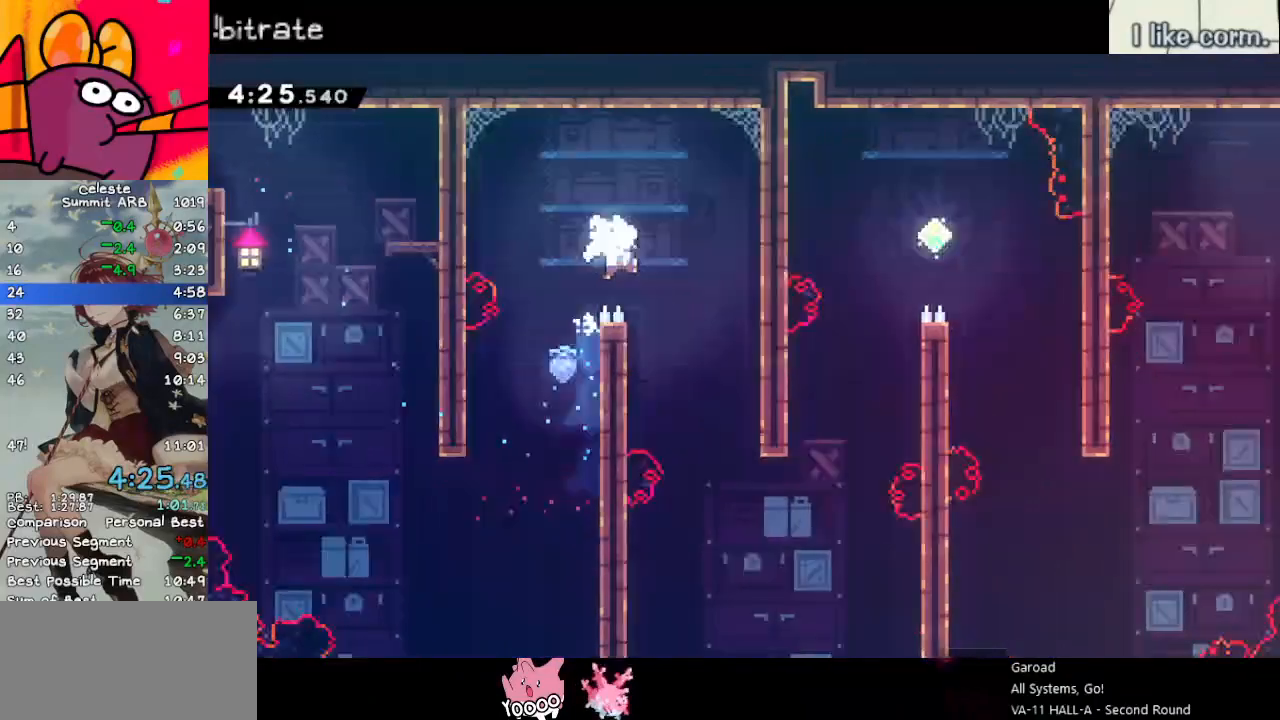
{"keys": ["dash", "down", "right"], "events": [[150, "right", "up"], [283, "right", "down"], [367, "dash", "down"]]}
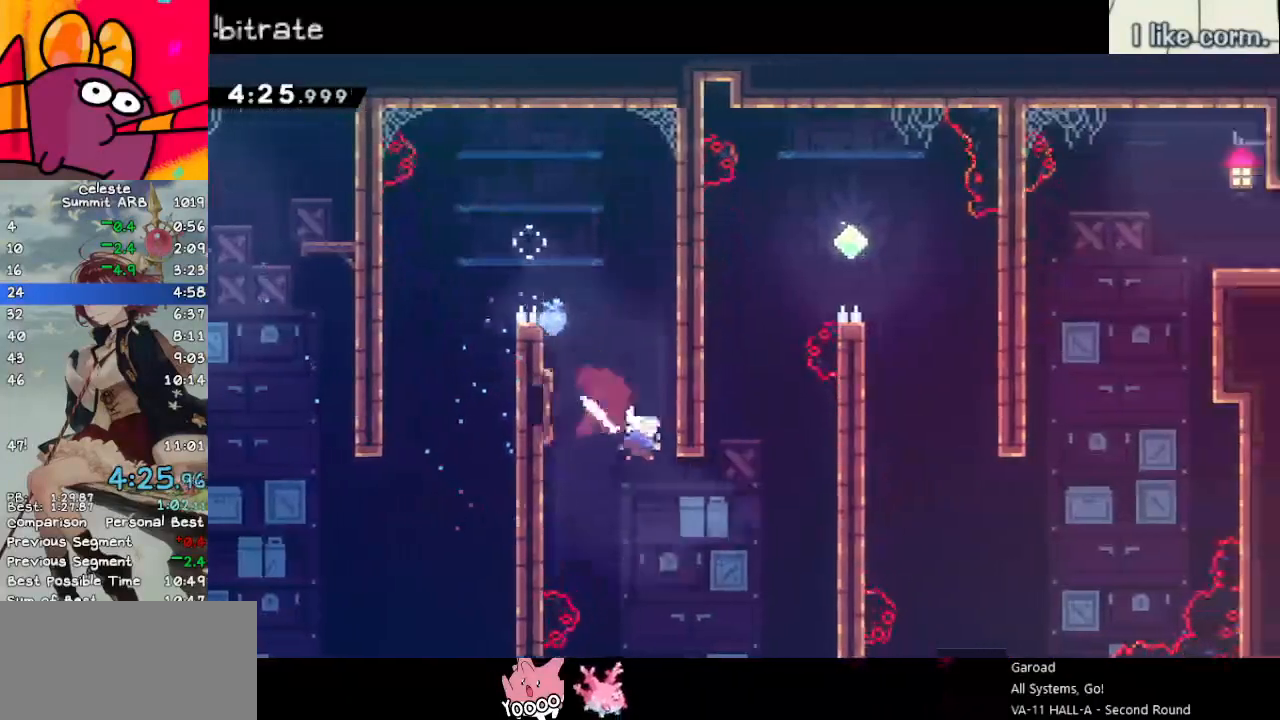
{"keys": ["jump", "right", "up"], "events": [[17, "down", "up"], [100, "dash", "up"], [150, "up", "down"], [200, "dash", "down"], [200, "right", "up"], [450, "dash", "up"], [450, "jump", "down"], [450, "right", "down"]]}
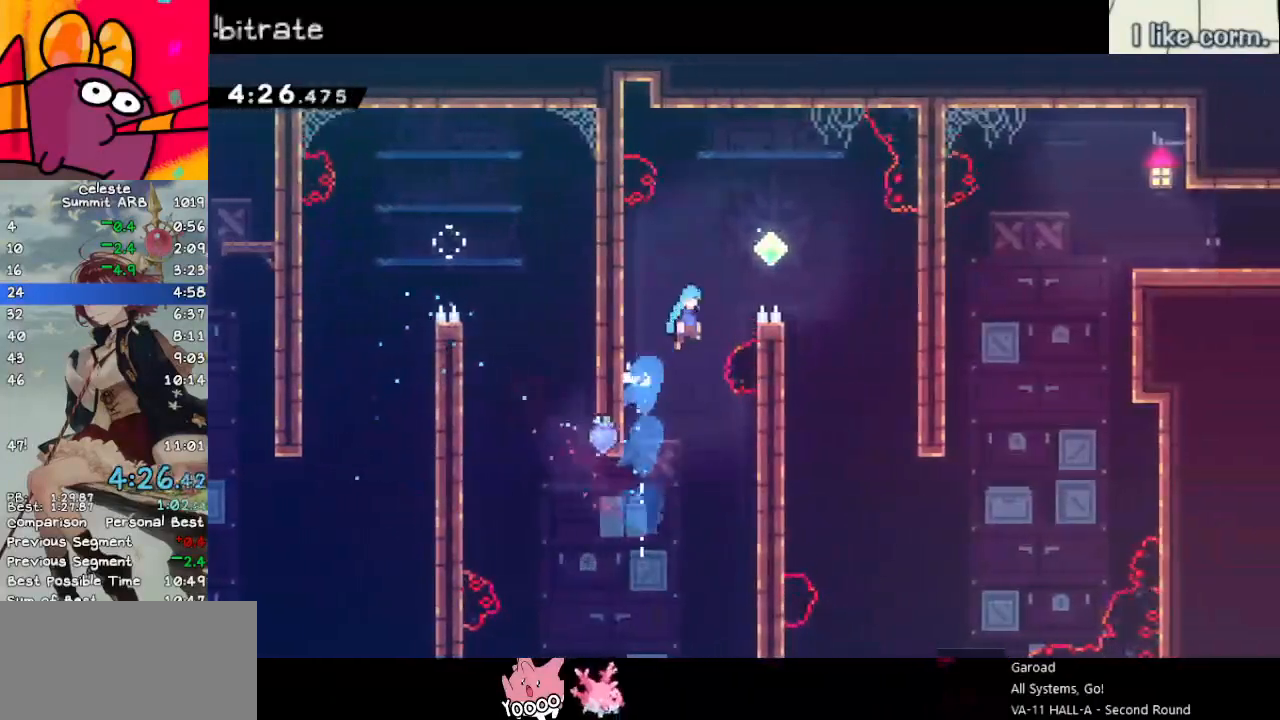
{"keys": ["grab", "jump", "up"], "events": [[167, "left", "down"], [167, "right", "up"], [217, "dash", "down"], [267, "jump", "up"], [367, "grab", "down"], [400, "dash", "up"], [450, "jump", "down"], [450, "left", "up"]]}
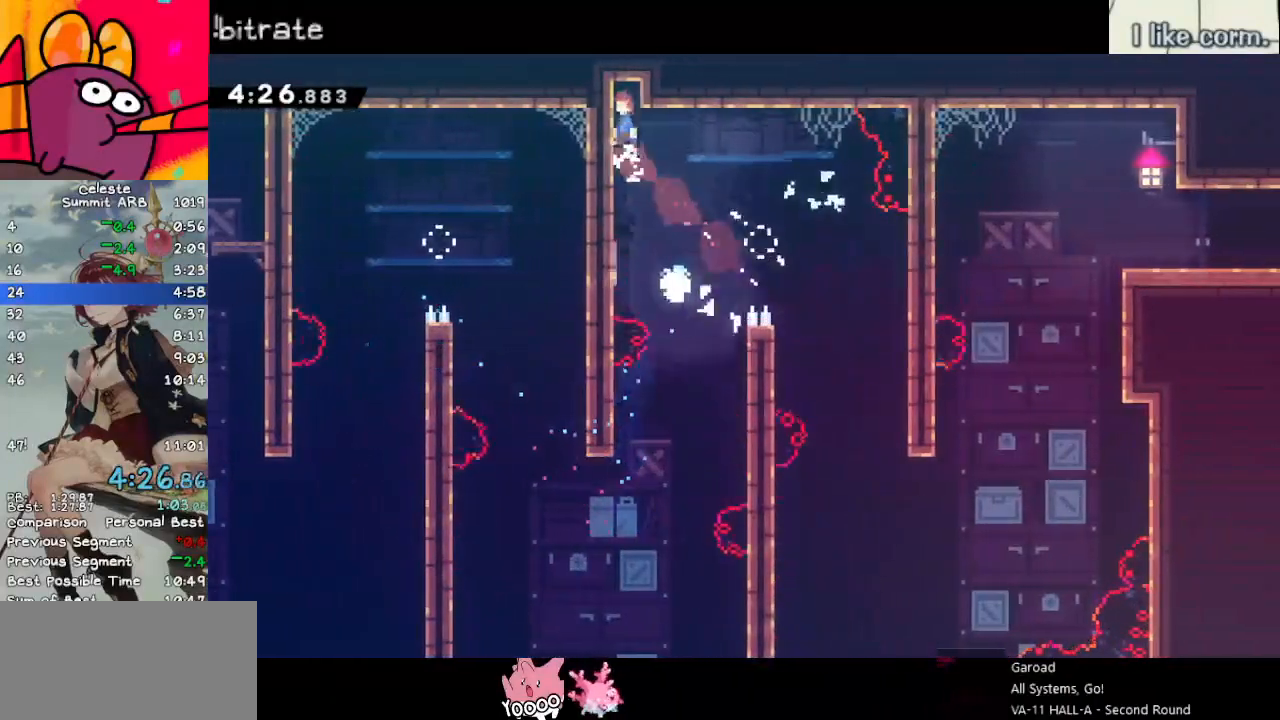
{"keys": [], "events": [[50, "dash", "down"], [100, "grab", "up"], [133, "jump", "up"], [283, "dash", "up"], [417, "up", "up"]]}
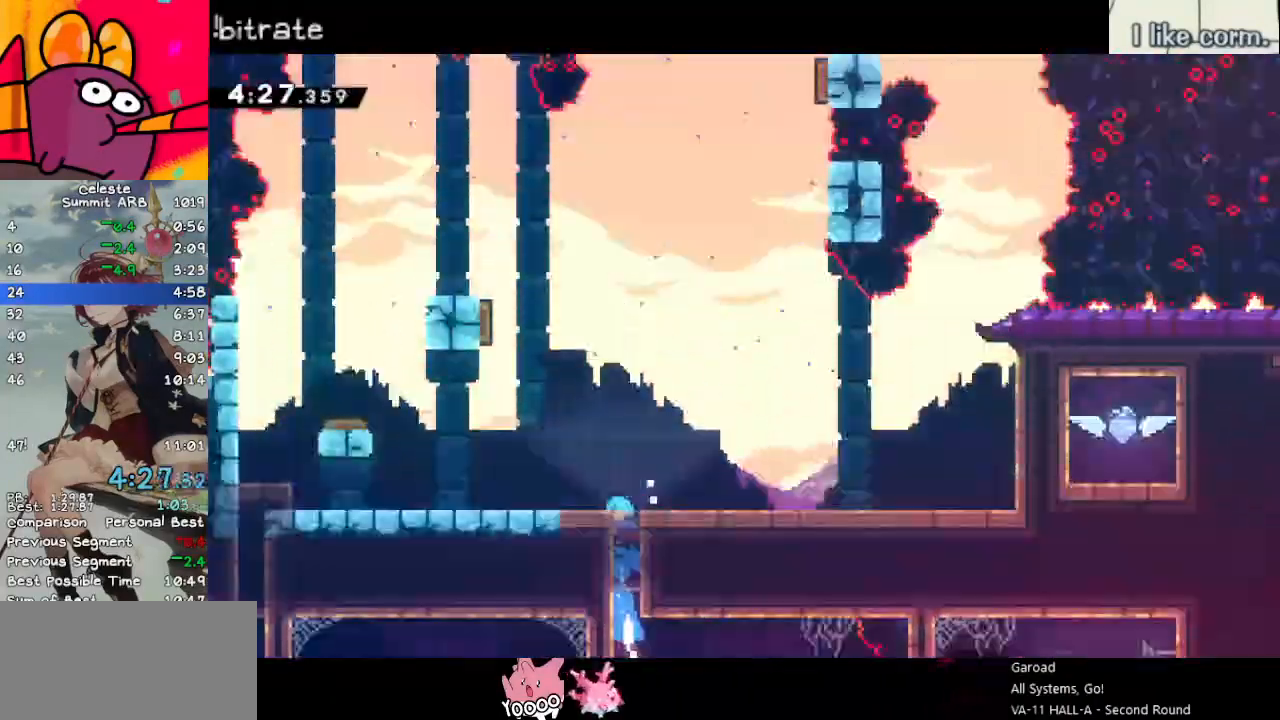
{"keys": ["jump", "left"], "events": [[350, "left", "down"], [400, "jump", "down"]]}
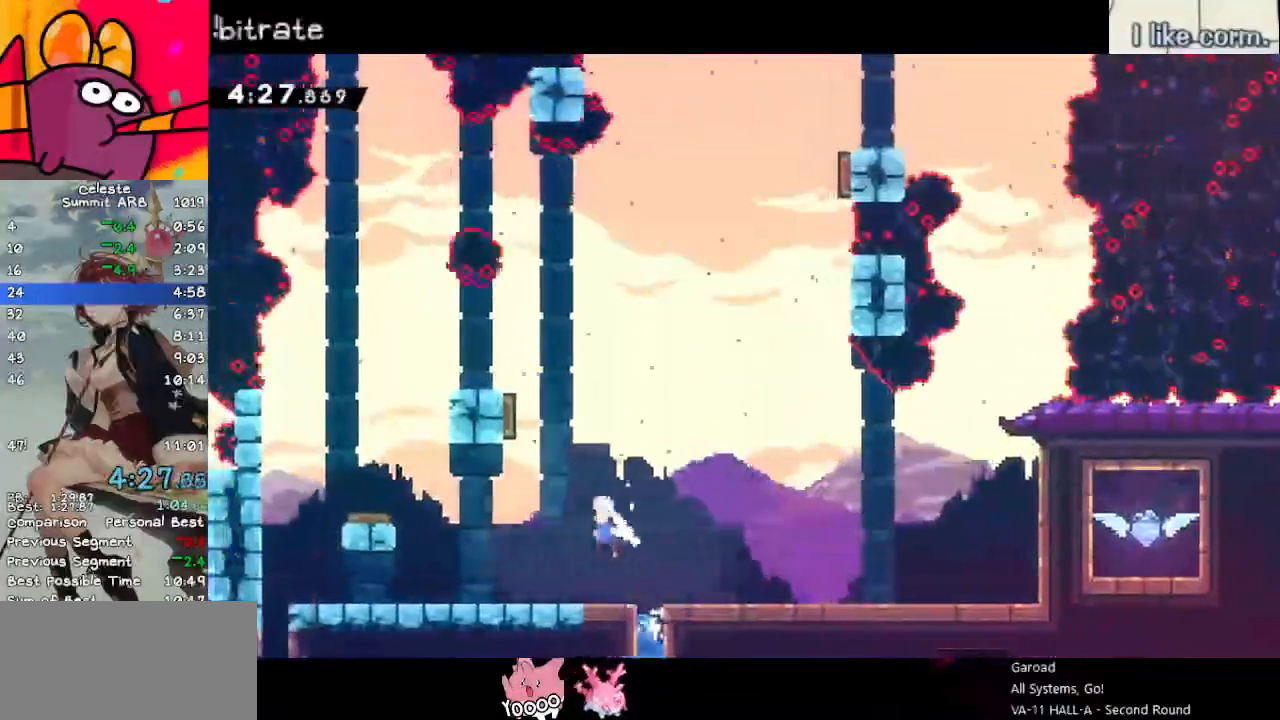
{"keys": ["grab", "jump", "right"], "events": [[217, "jump", "up"], [217, "right", "down"], [267, "jump", "down"], [267, "left", "up"], [367, "grab", "down"]]}
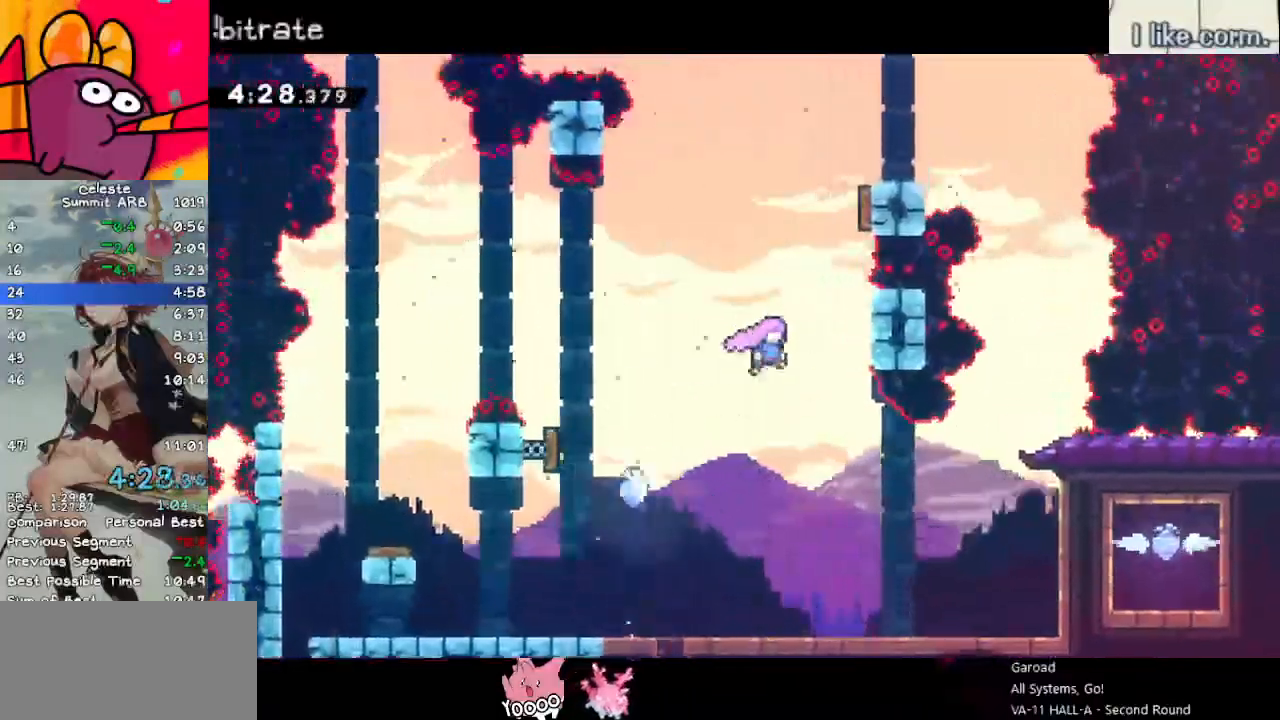
{"keys": ["grab", "jump"], "events": [[133, "jump", "up"], [183, "jump", "down"], [317, "right", "up"], [383, "jump", "up"], [417, "jump", "down"]]}
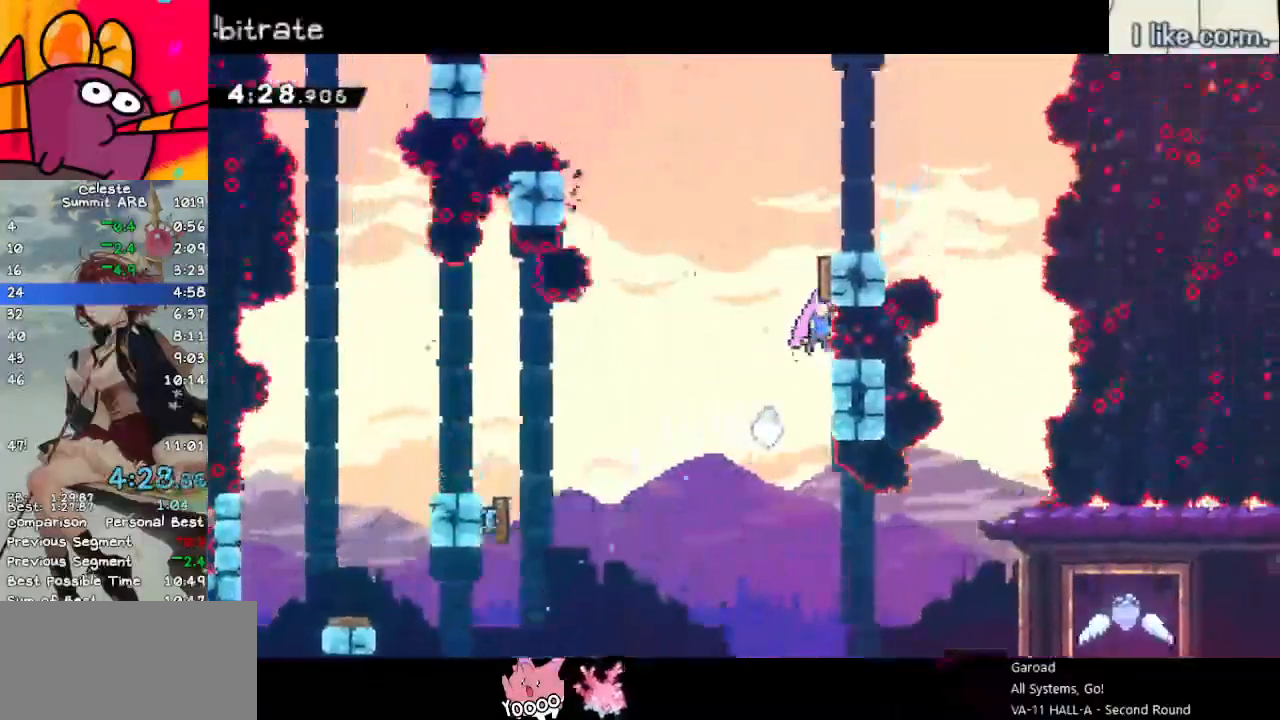
{"keys": ["dash", "grab", "left", "up"], "events": [[67, "left", "down"], [300, "up", "down"], [333, "jump", "up"], [383, "dash", "down"]]}
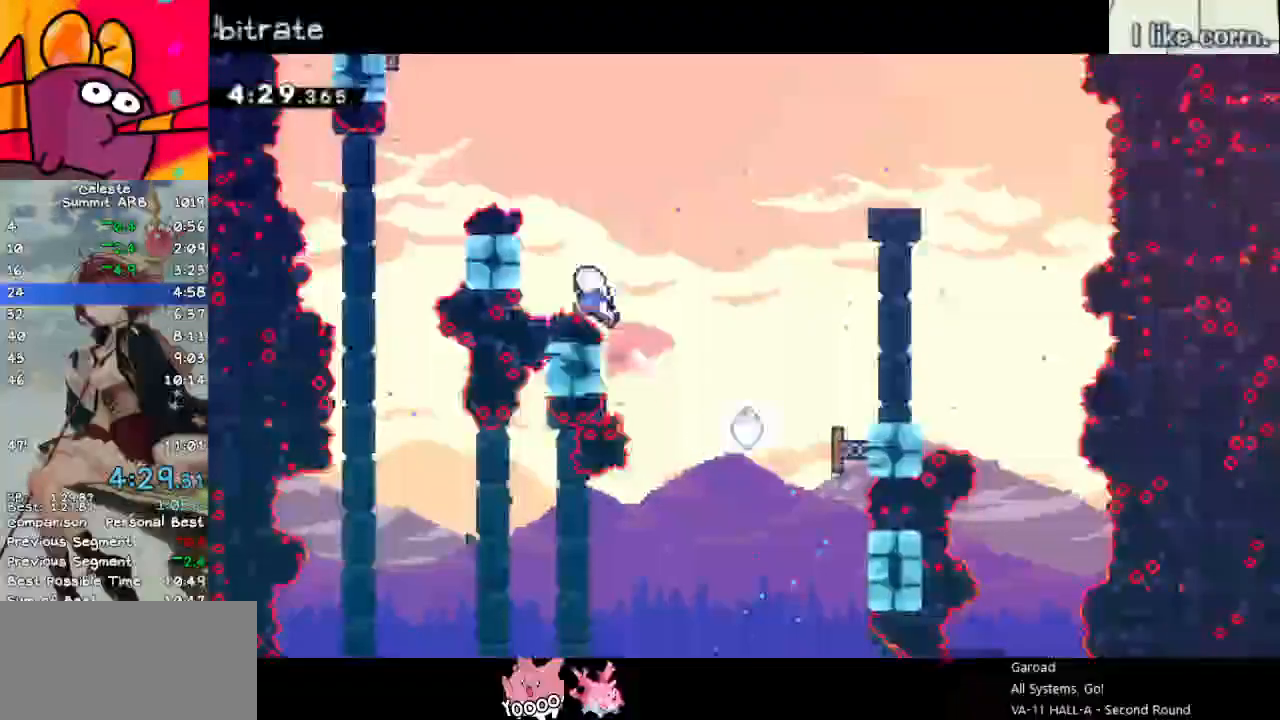
{"keys": ["dash", "left", "up"], "events": [[33, "dash", "up"], [133, "jump", "down"], [350, "dash", "down"], [400, "grab", "up"], [450, "jump", "up"]]}
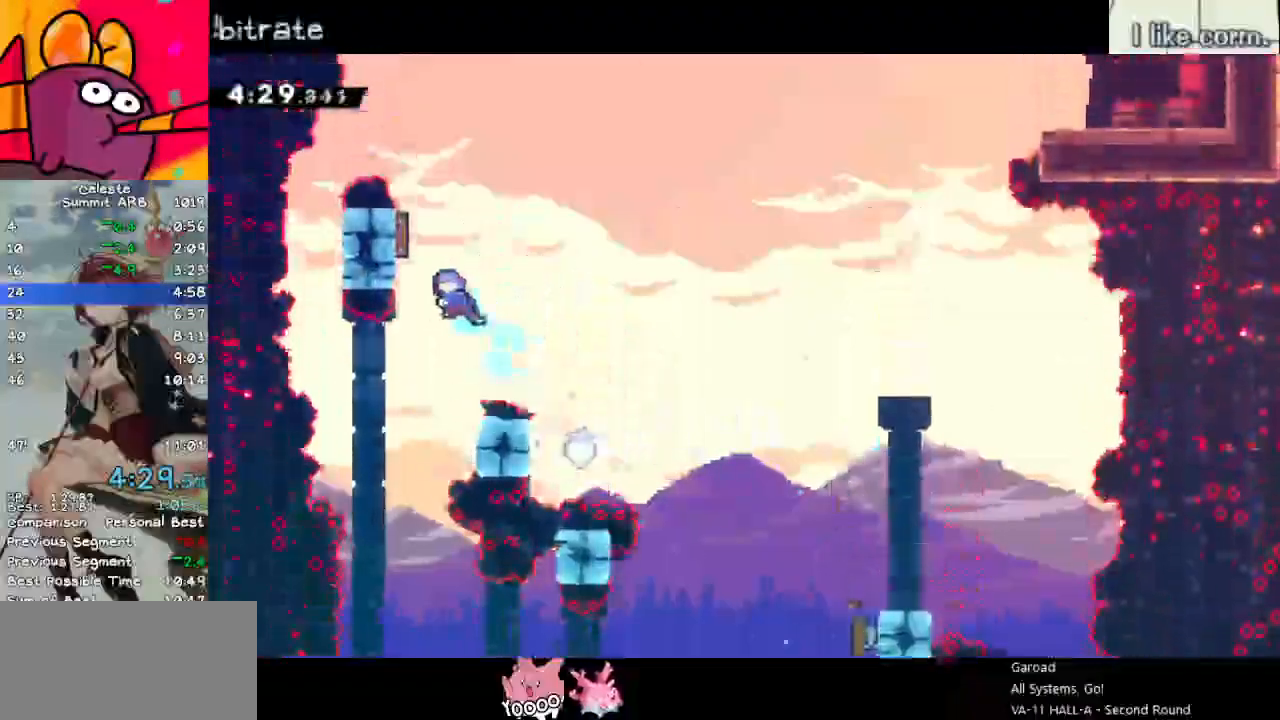
{"keys": ["right", "up"], "events": [[50, "dash", "up"], [133, "right", "down"], [183, "left", "up"]]}
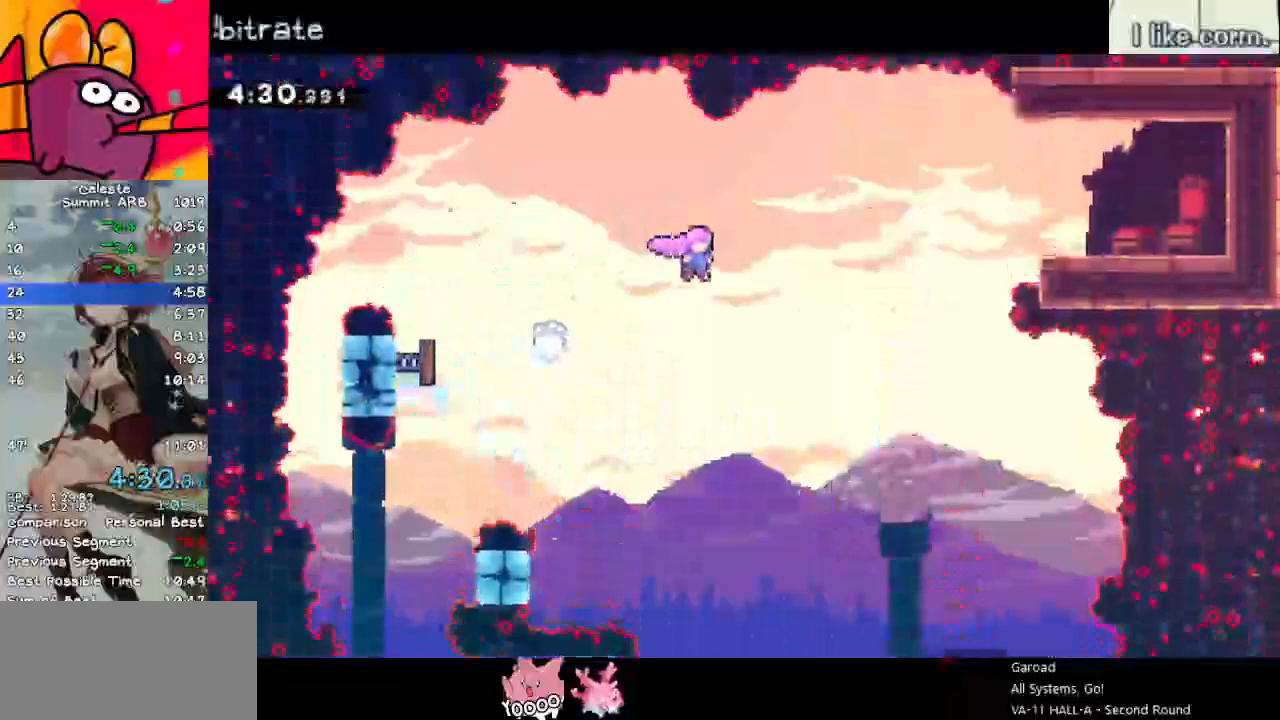
{"keys": ["right"], "events": [[100, "dash", "down"], [250, "dash", "up"], [300, "dash", "down"], [300, "up", "up"], [483, "dash", "up"]]}
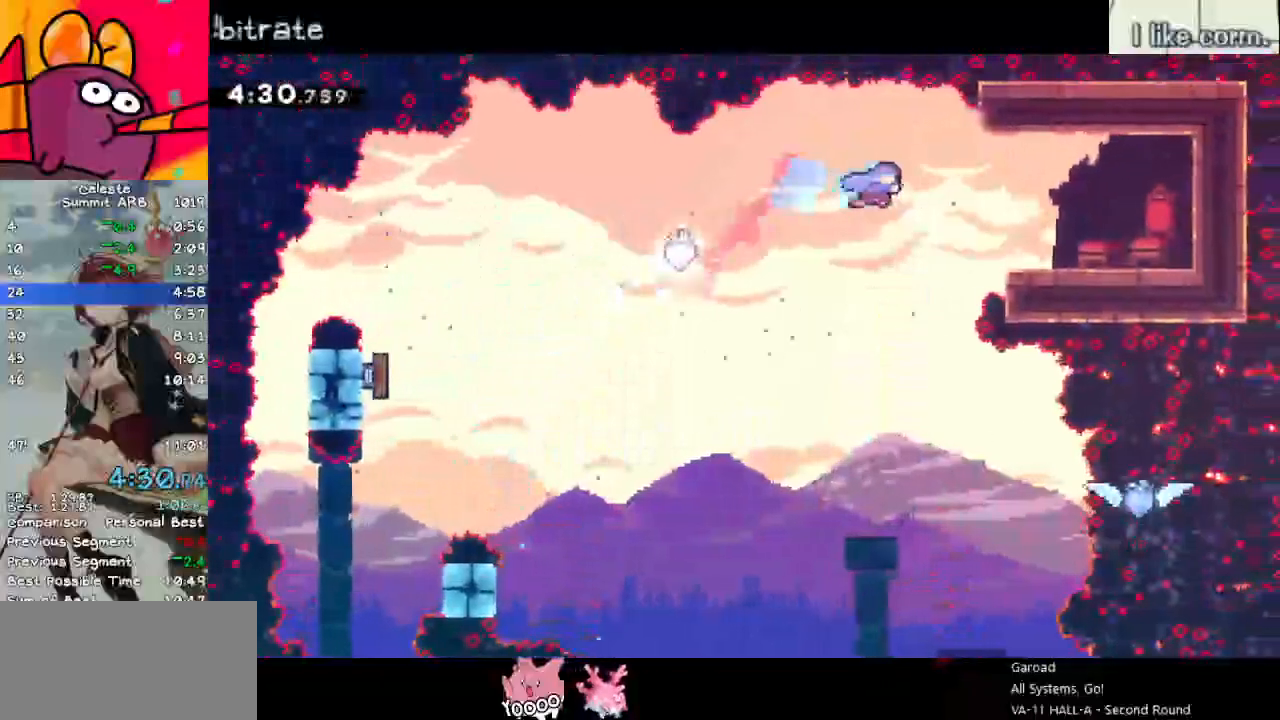
{"keys": ["down", "right"], "events": [[267, "down", "down"], [350, "dash", "down"], [350, "jump", "down"], [450, "jump", "up"], [500, "dash", "up"]]}